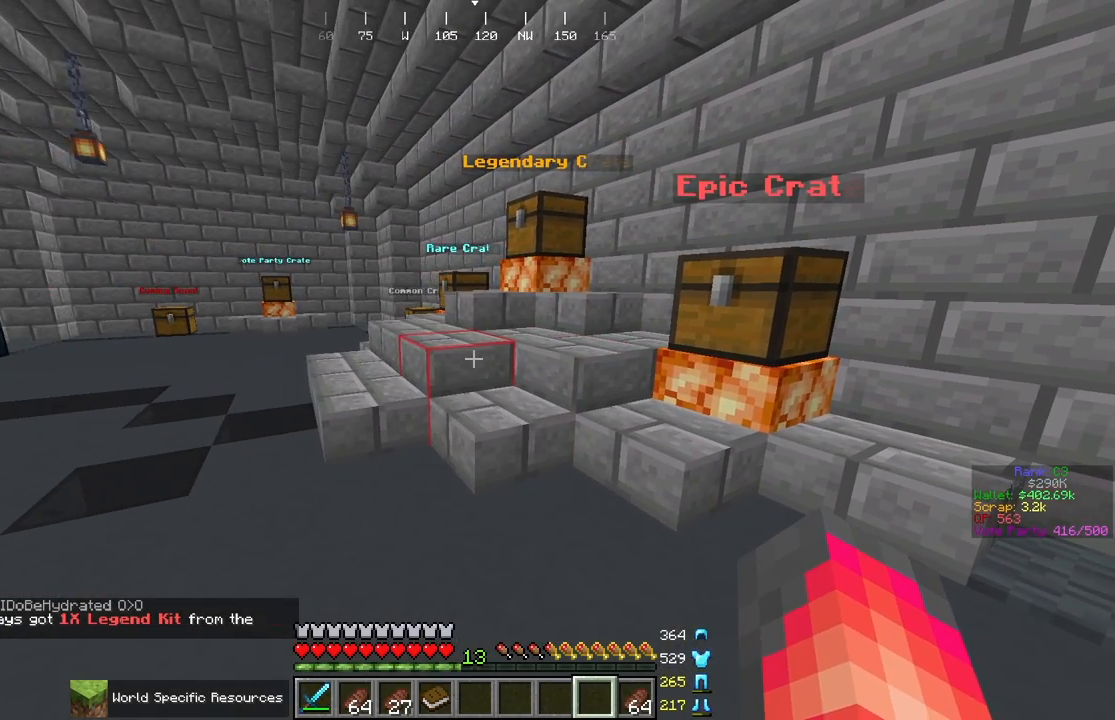
Gameplay with keyboard and mouse; each line is a JSON object with the keys and mouse buttons held at the frame after it. "events" lists presses ("down") and releases ("up") of "a", "d", "s", "space", "w", "mouse_left" and "mouse_right" between this image and that frame as [ms after this image, input, new state], when the widget could be followed in between. "mouse_left", "mouse_right" = the "left", "right" buttons of the "mouse" list. No other keys are recorded. Fast repeated clicks can show as one long hold. Mouse movement is not recorded.
{"keys": ["w"], "mouse": [], "events": [[67, "d", "down"], [67, "space", "down"], [67, "w", "down"], [167, "d", "up"], [183, "space", "up"]]}
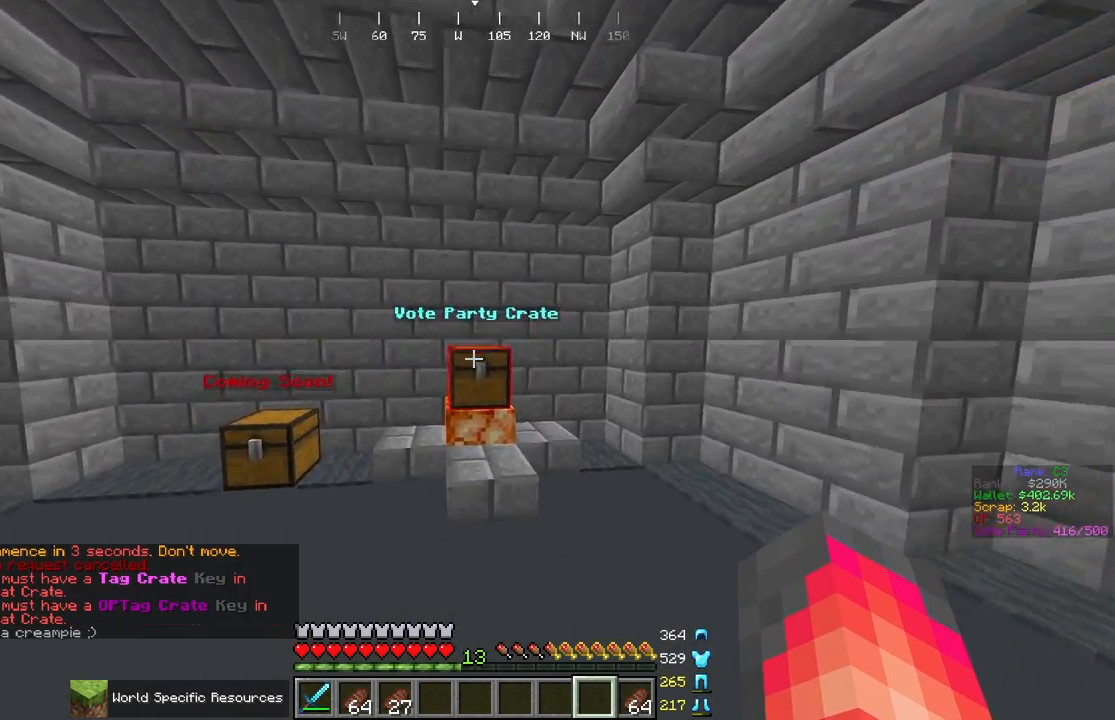
{"keys": [], "mouse": [], "events": [[200, "mouse_right", "down"], [200, "w", "up"], [300, "mouse_right", "up"]]}
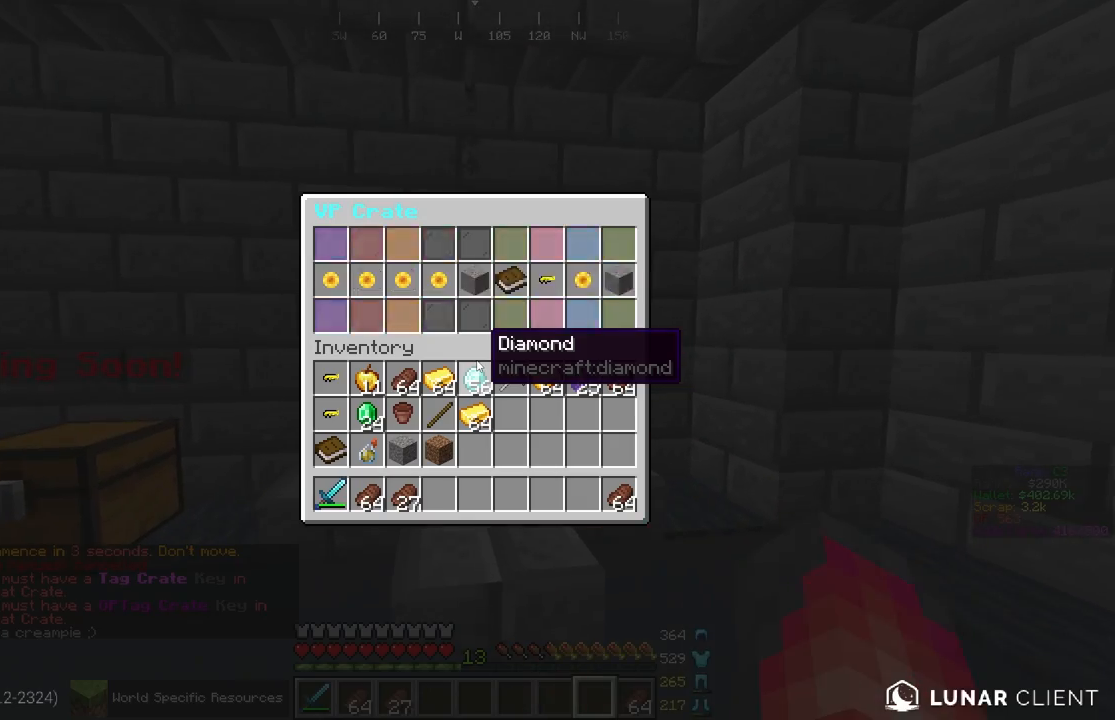
{"keys": [], "mouse": [], "events": []}
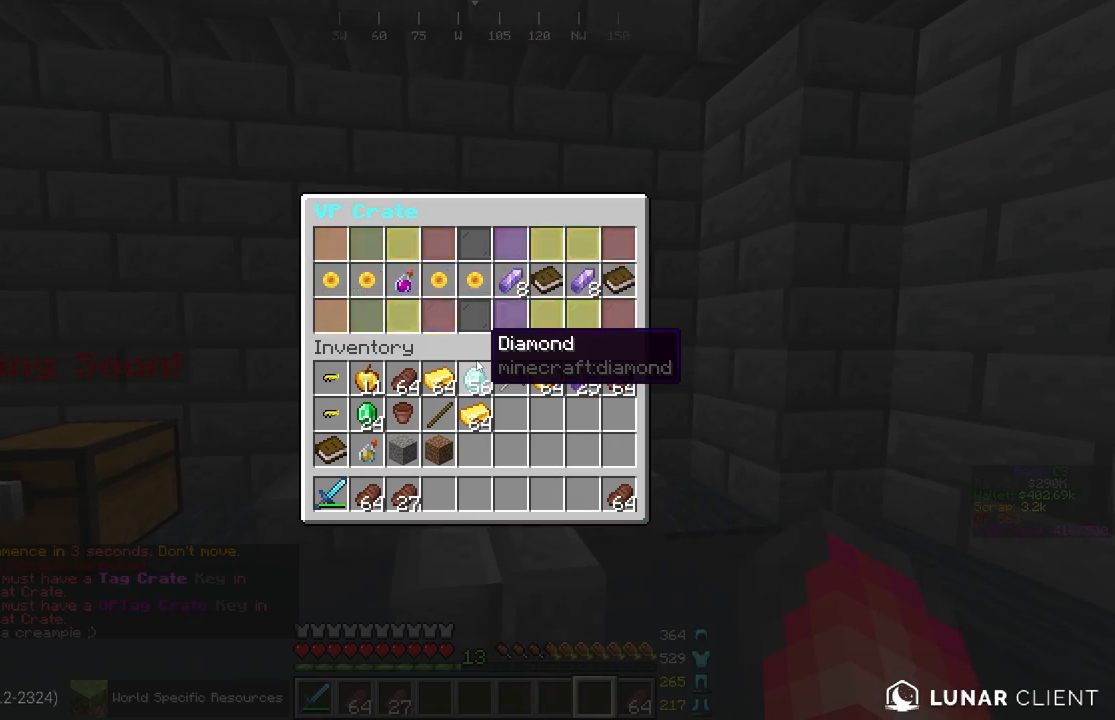
{"keys": [], "mouse": [], "events": []}
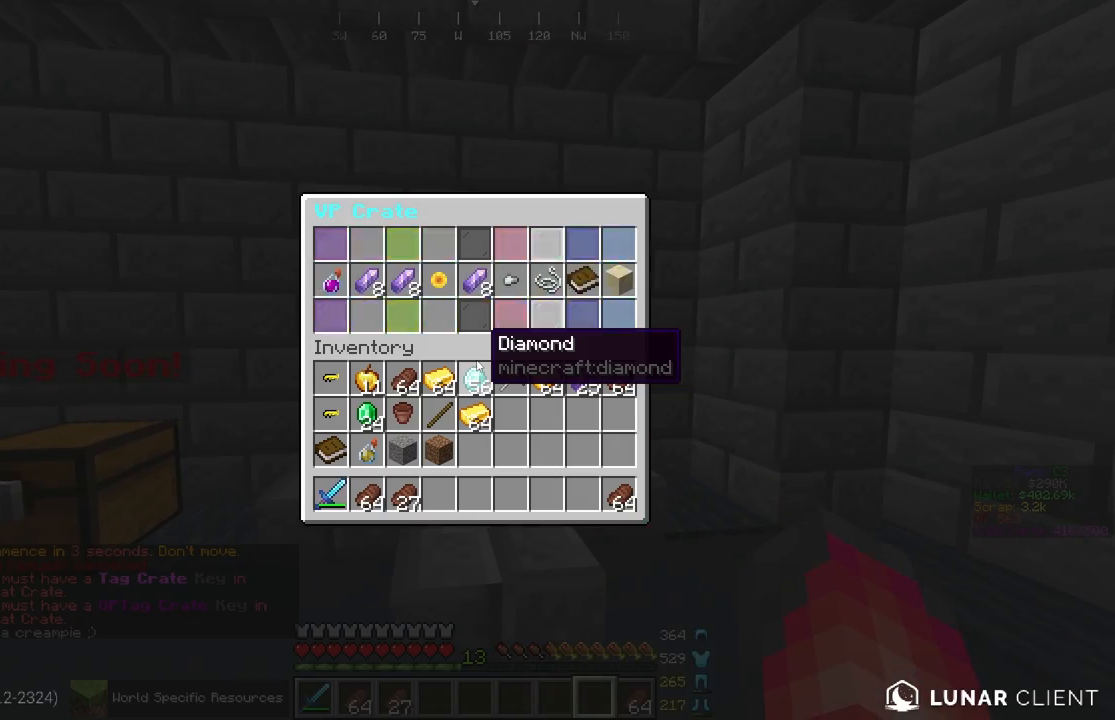
{"keys": [], "mouse": [], "events": []}
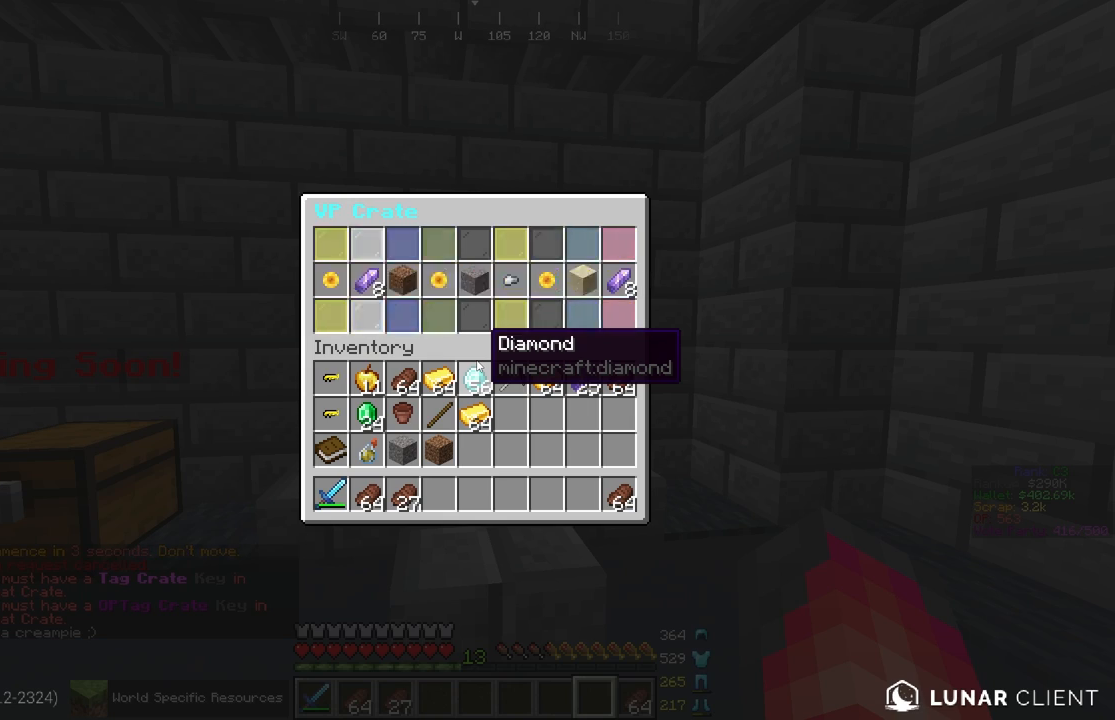
{"keys": [], "mouse": [], "events": []}
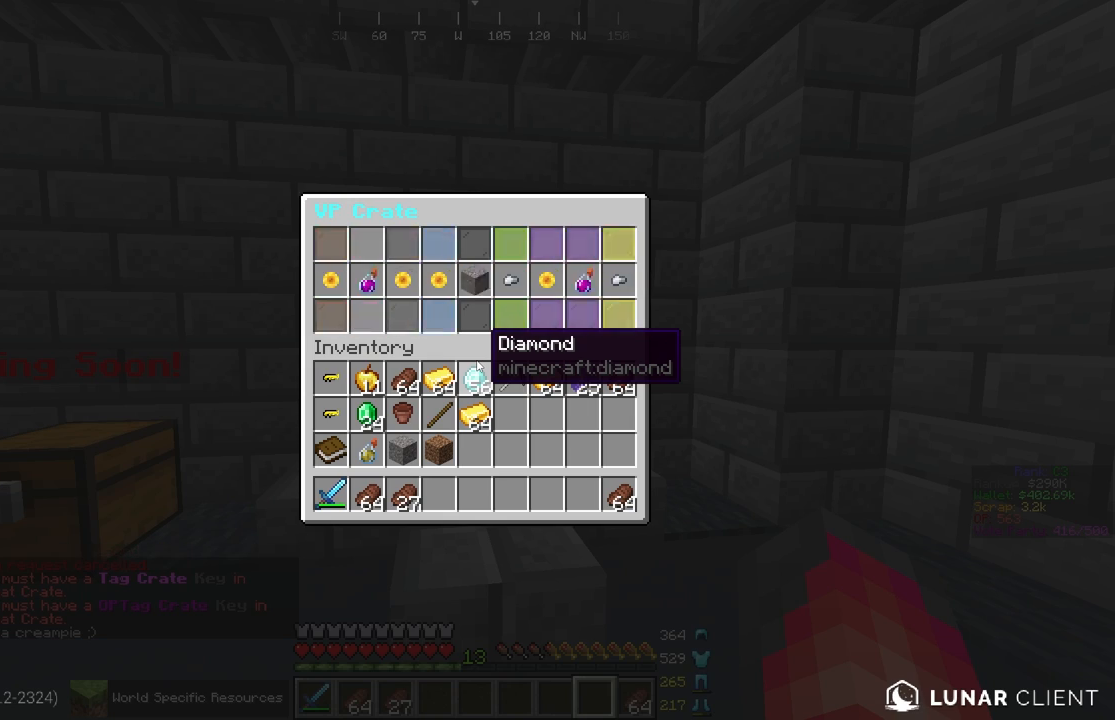
{"keys": [], "mouse": [], "events": []}
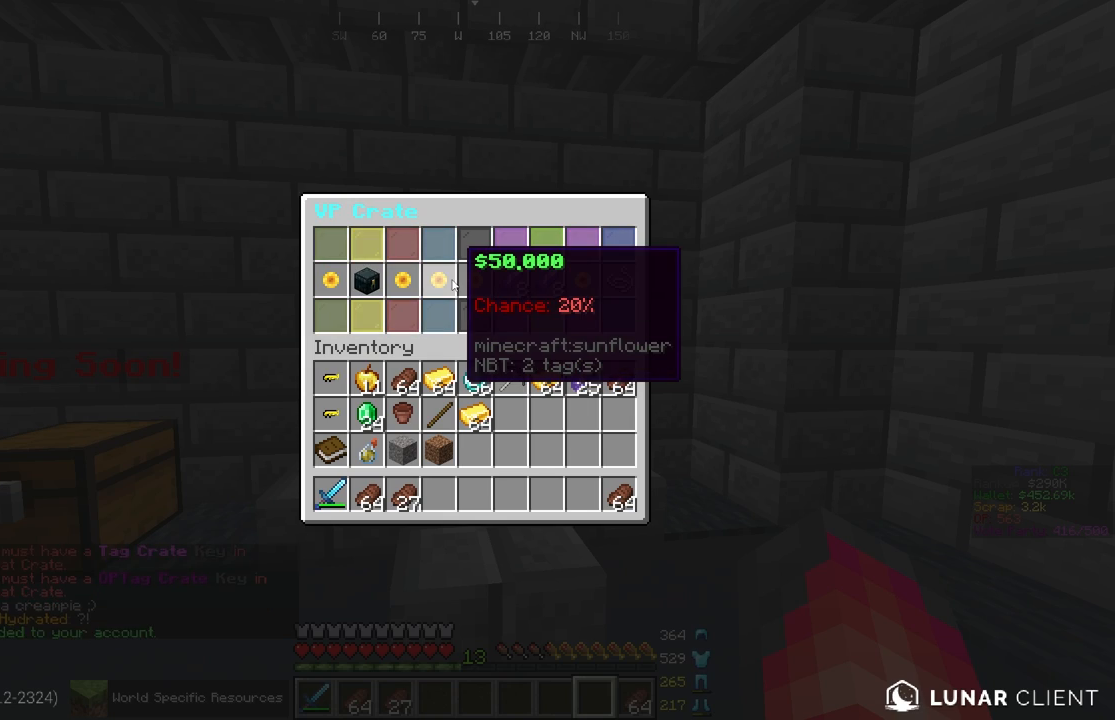
{"keys": [], "mouse": [], "events": []}
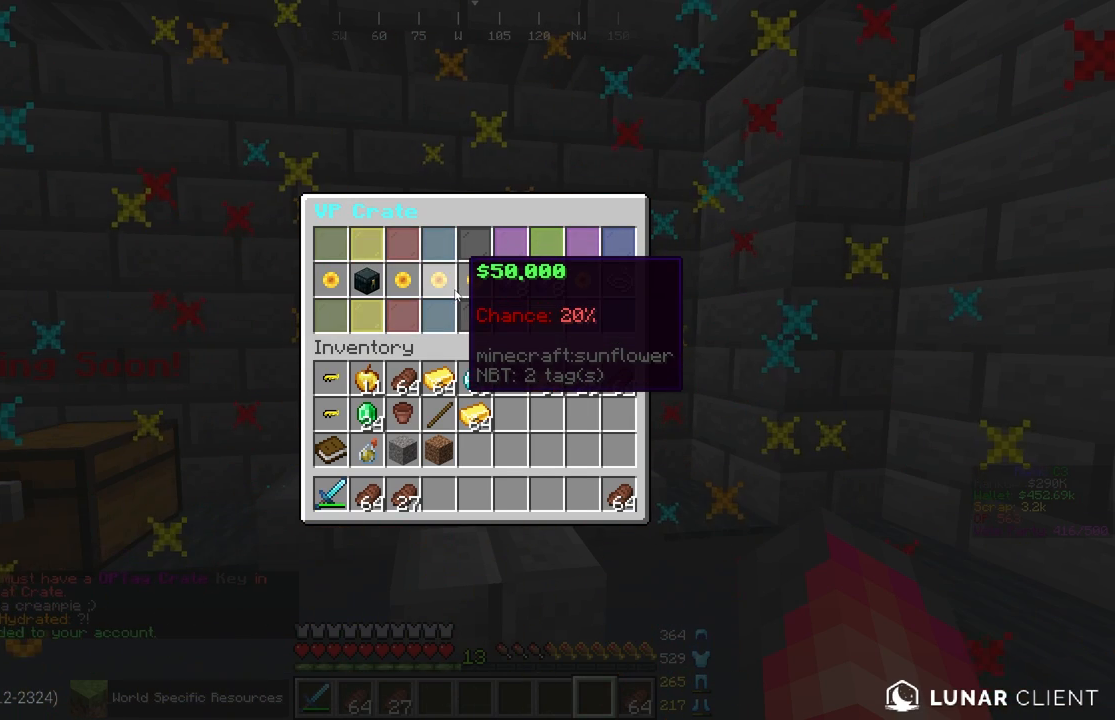
{"keys": ["w"], "mouse": [], "events": [[483, "w", "down"]]}
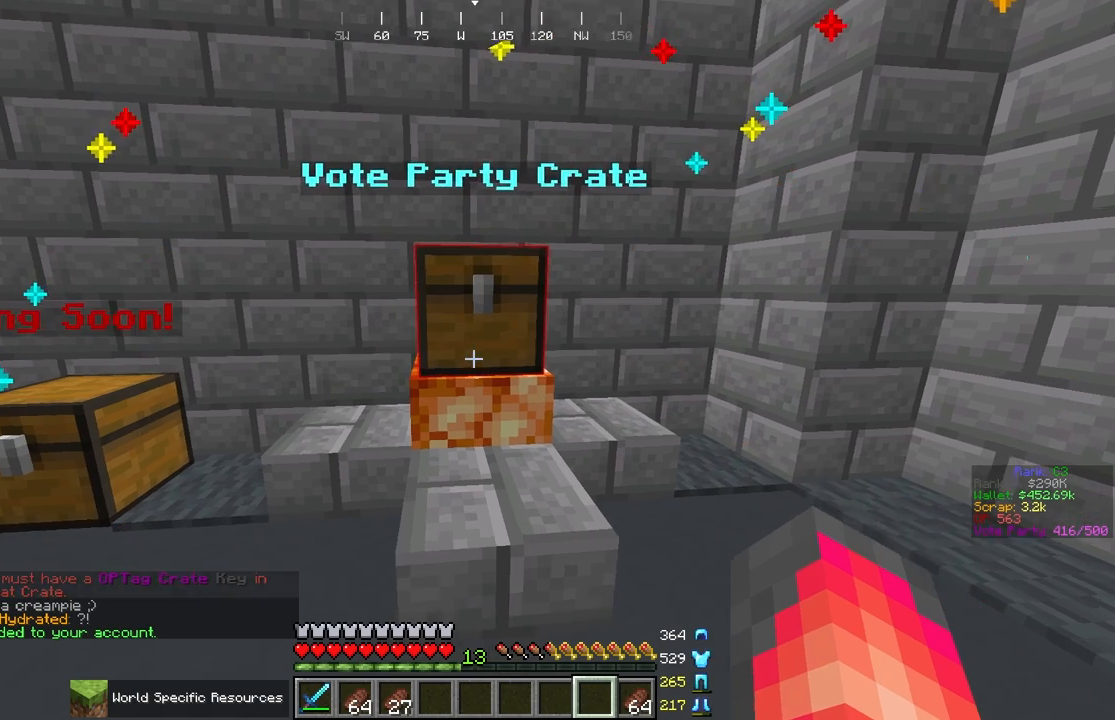
{"keys": [], "mouse": [], "events": [[150, "w", "up"], [183, "mouse_right", "down"], [317, "mouse_right", "up"]]}